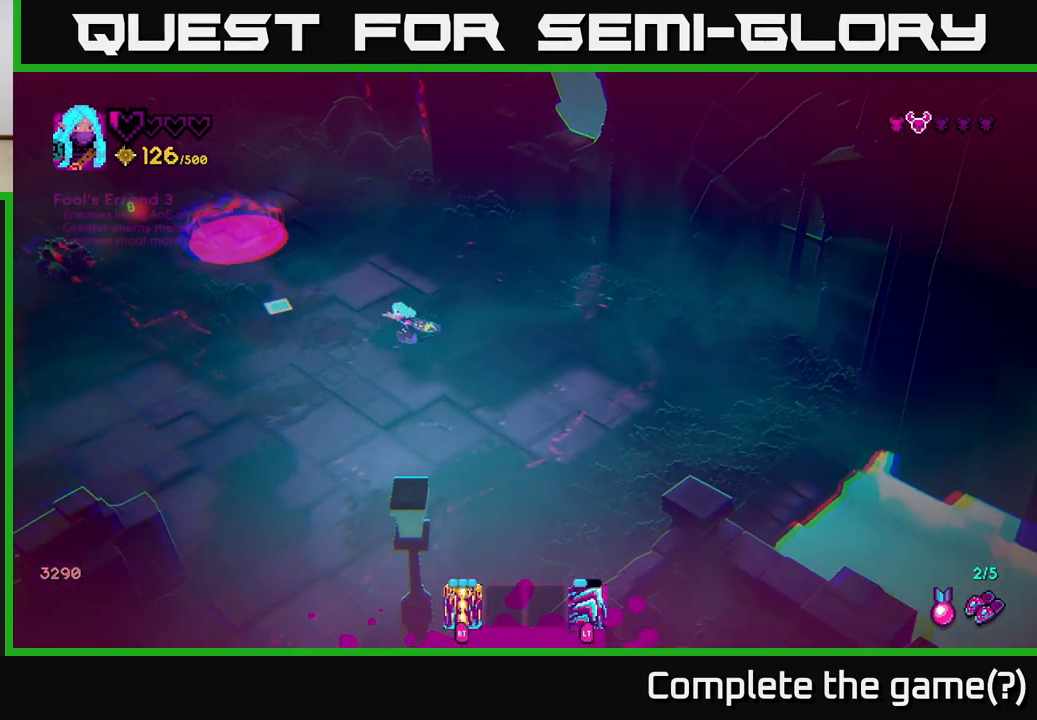
Gameplay with a controller (Xbox layout); each line is a JSON object with the inputs held at the frame after it. "events" lists button and stick changes between this image and that frame as [ms after this image, input, new state], when the widget could be followed in between.
{"buttons": [], "left_stick": "down", "right_stick": "left", "events": [[67, "right_stick", "up-left"], [167, "left_stick", "up-left"], [383, "left_stick", "down-left"], [400, "R2", "down"], [433, "right_stick", "left"], [483, "left_stick", "down"], [500, "R2", "up"]]}
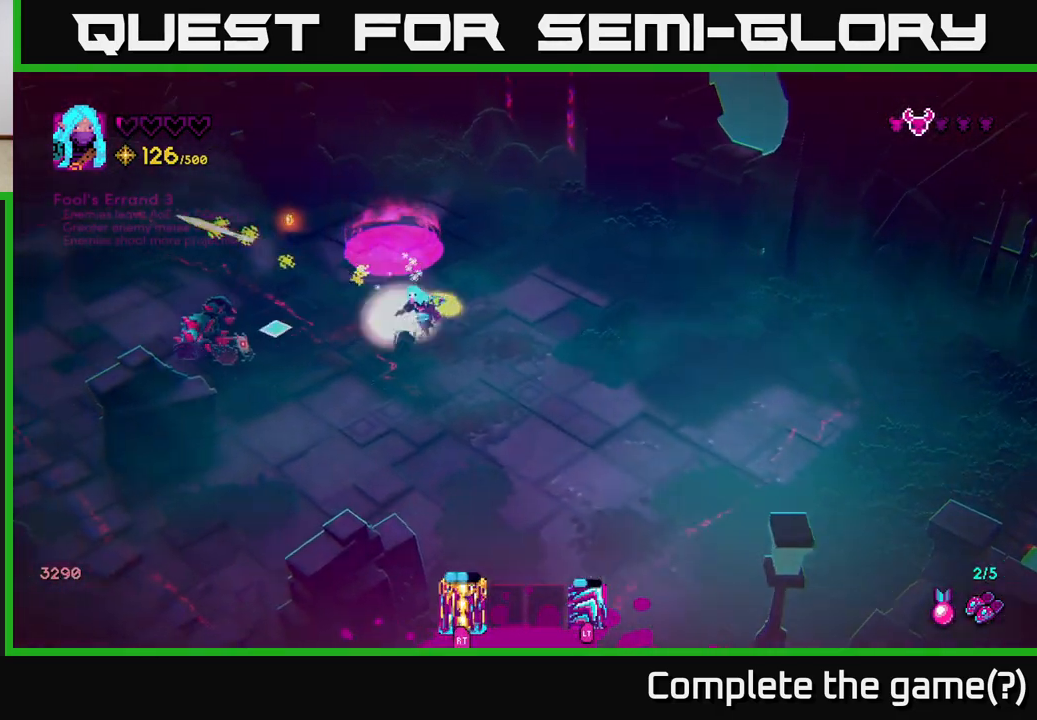
{"buttons": [], "left_stick": "down", "right_stick": "left", "events": []}
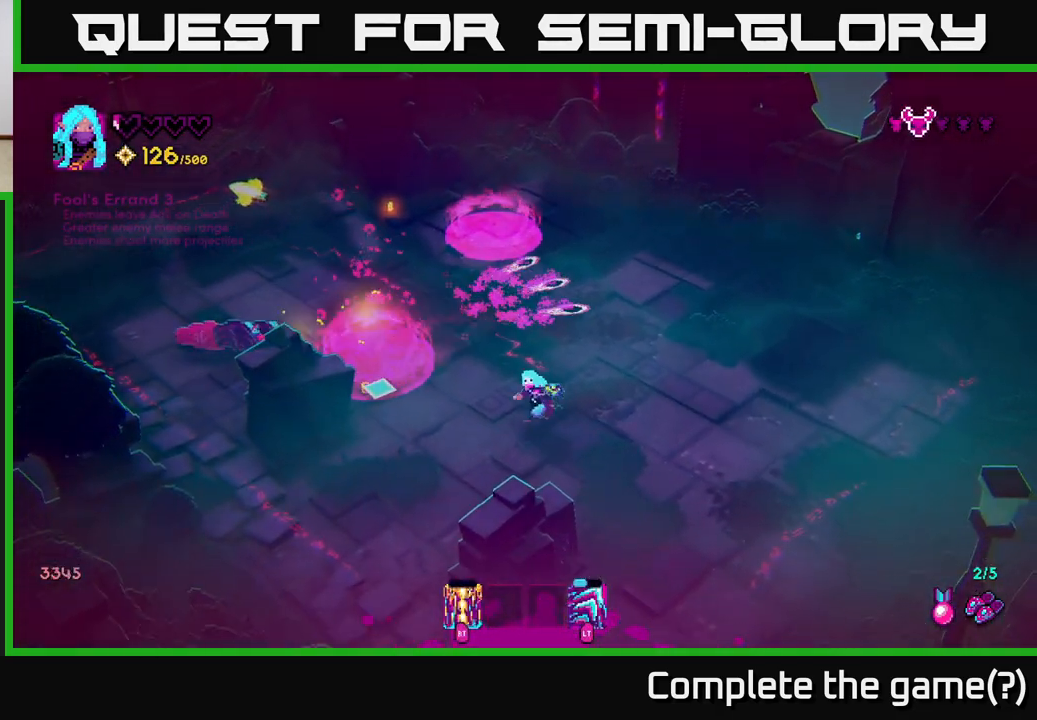
{"buttons": [], "left_stick": "up", "right_stick": "left", "events": [[117, "left_stick", "left"], [167, "left_stick", "up-left"], [183, "right_stick", "up-left"], [283, "left_stick", "up"], [417, "right_stick", "left"]]}
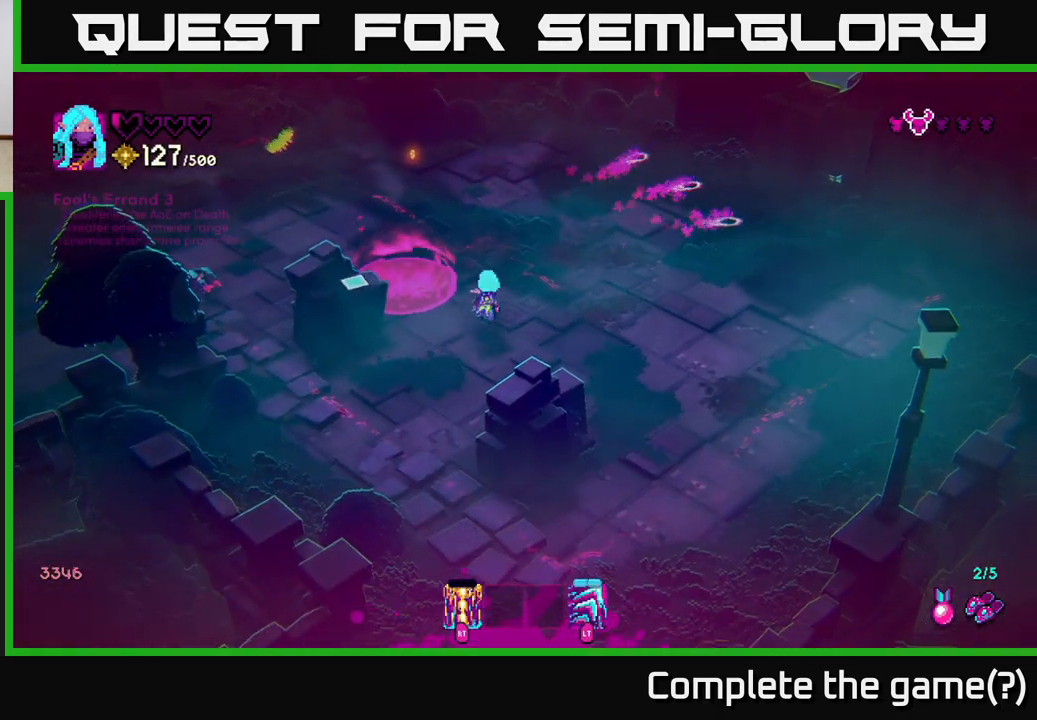
{"buttons": [], "left_stick": "up-left", "right_stick": "down-left", "events": [[267, "left_stick", "up-left"], [467, "right_stick", "down-left"]]}
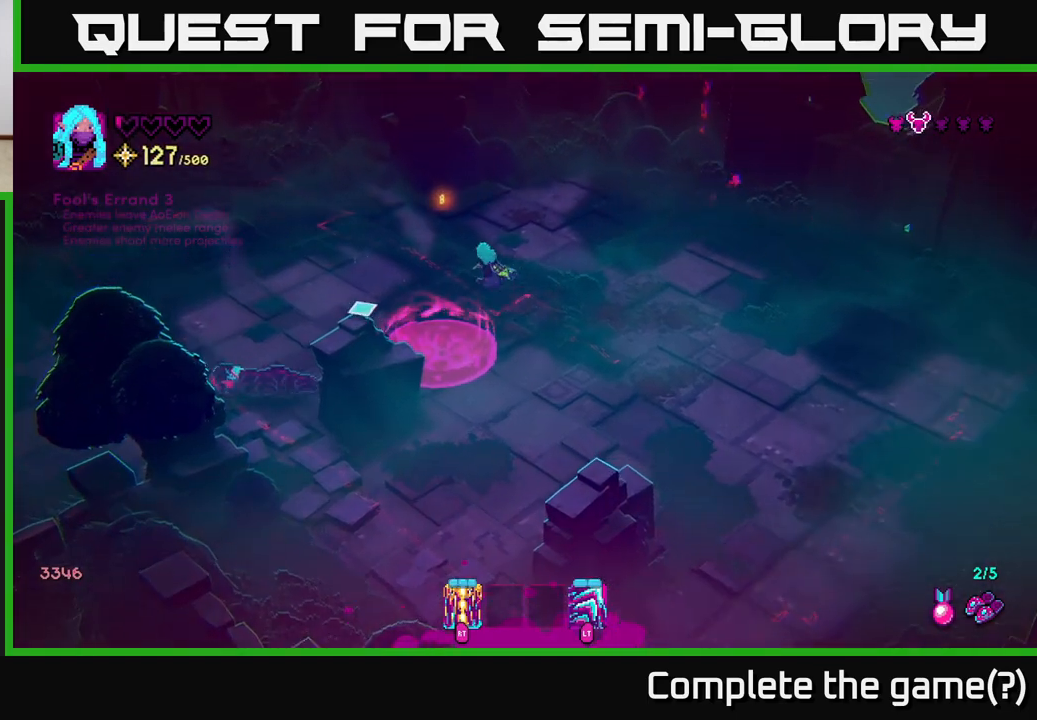
{"buttons": [], "left_stick": "left", "right_stick": "down", "events": [[83, "left_stick", "left"], [217, "R2", "down"], [317, "R2", "up"], [367, "right_stick", "down"]]}
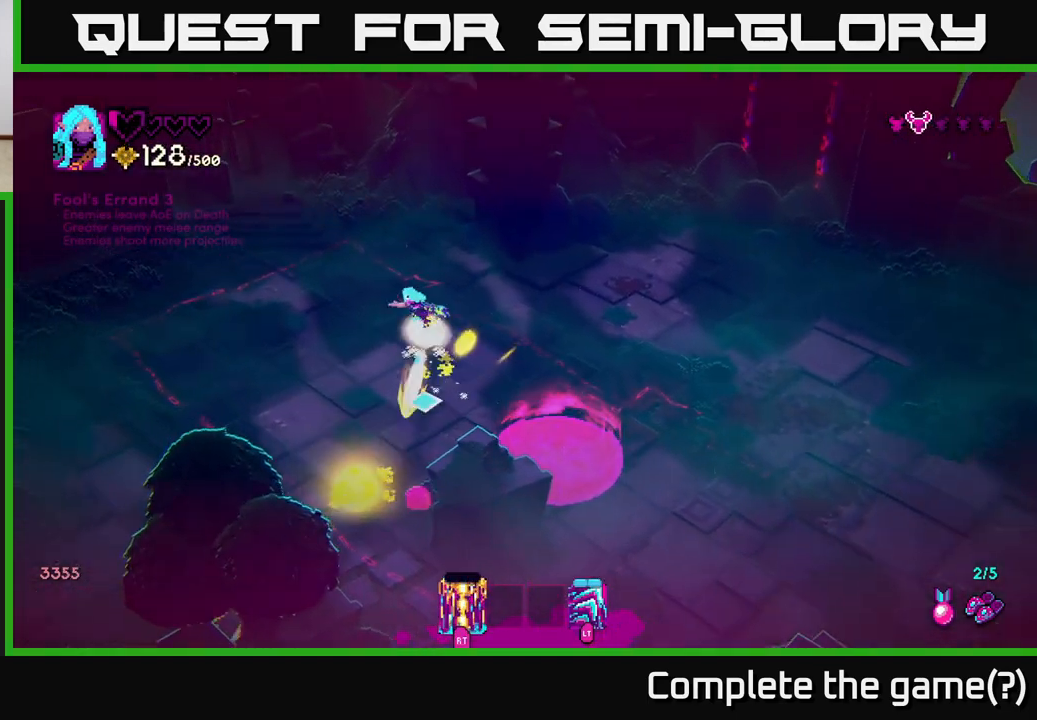
{"buttons": [], "left_stick": "center", "right_stick": "down-right", "events": [[83, "left_stick", "up-left"], [83, "right_stick", "down-right"], [233, "left_stick", "up-right"], [300, "left_stick", "center"]]}
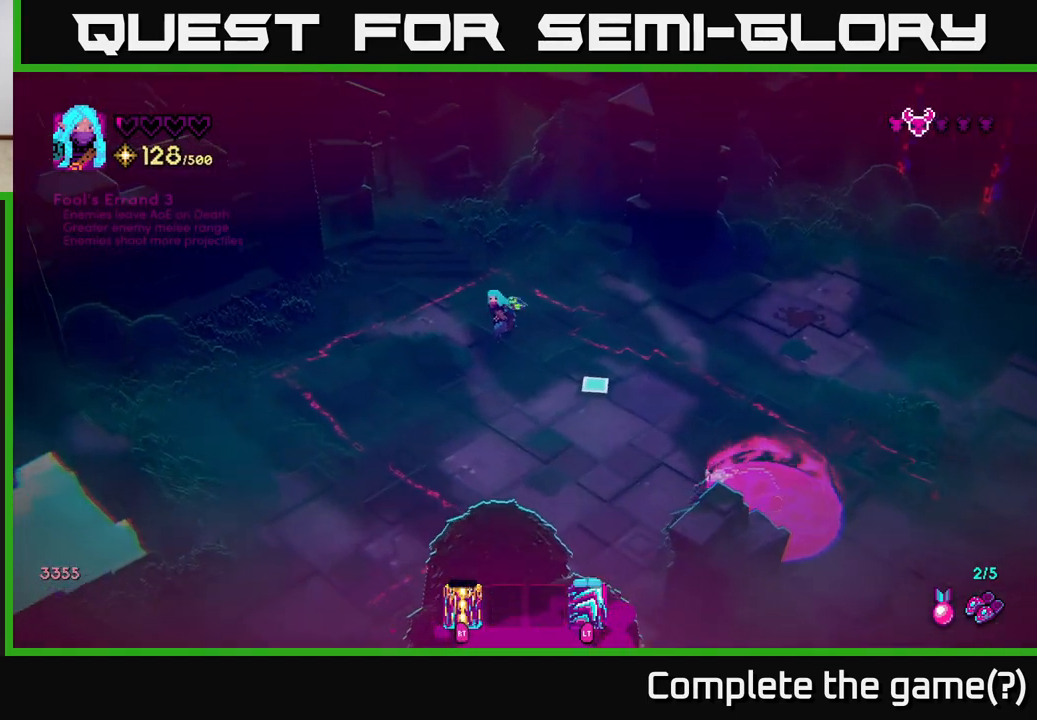
{"buttons": [], "left_stick": "right", "right_stick": "down-right", "events": [[433, "left_stick", "right"]]}
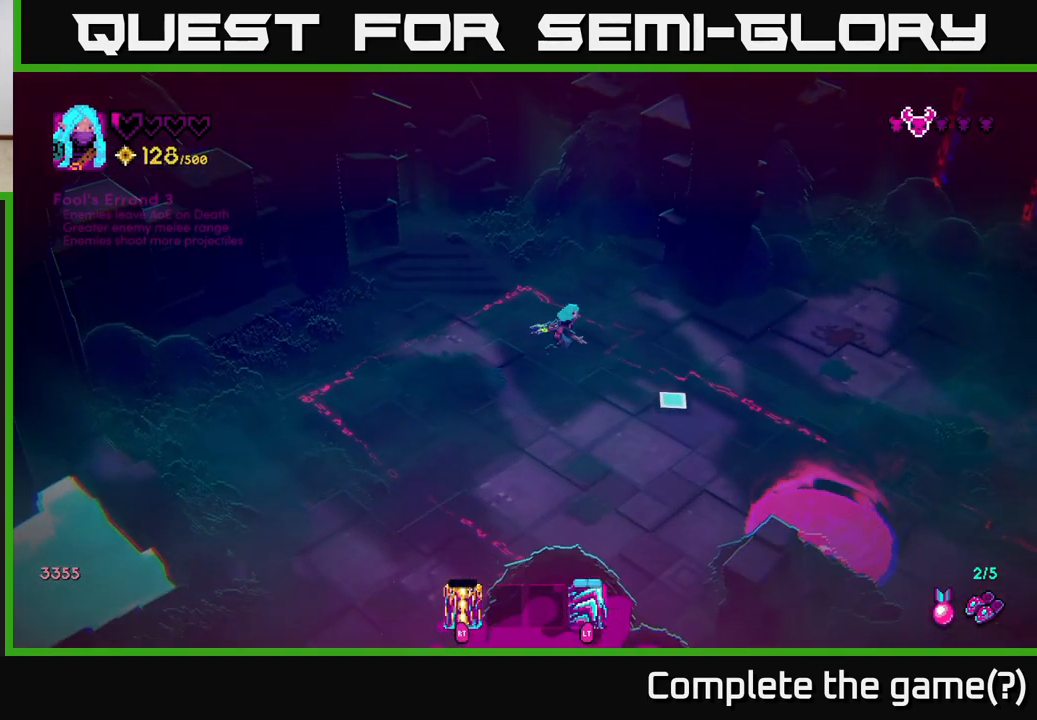
{"buttons": ["R2"], "left_stick": "right", "right_stick": "down", "events": [[417, "R2", "down"], [450, "right_stick", "down"]]}
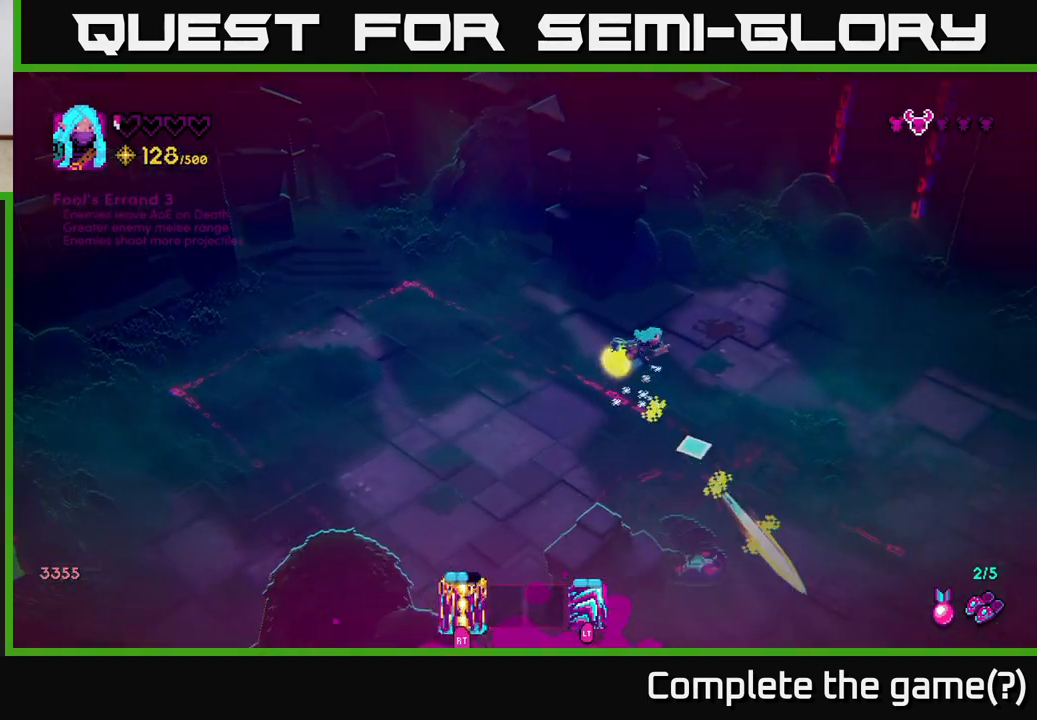
{"buttons": [], "left_stick": "down", "right_stick": "down-left", "events": [[50, "R2", "up"], [250, "left_stick", "down-right"], [333, "right_stick", "down-left"], [433, "left_stick", "down"]]}
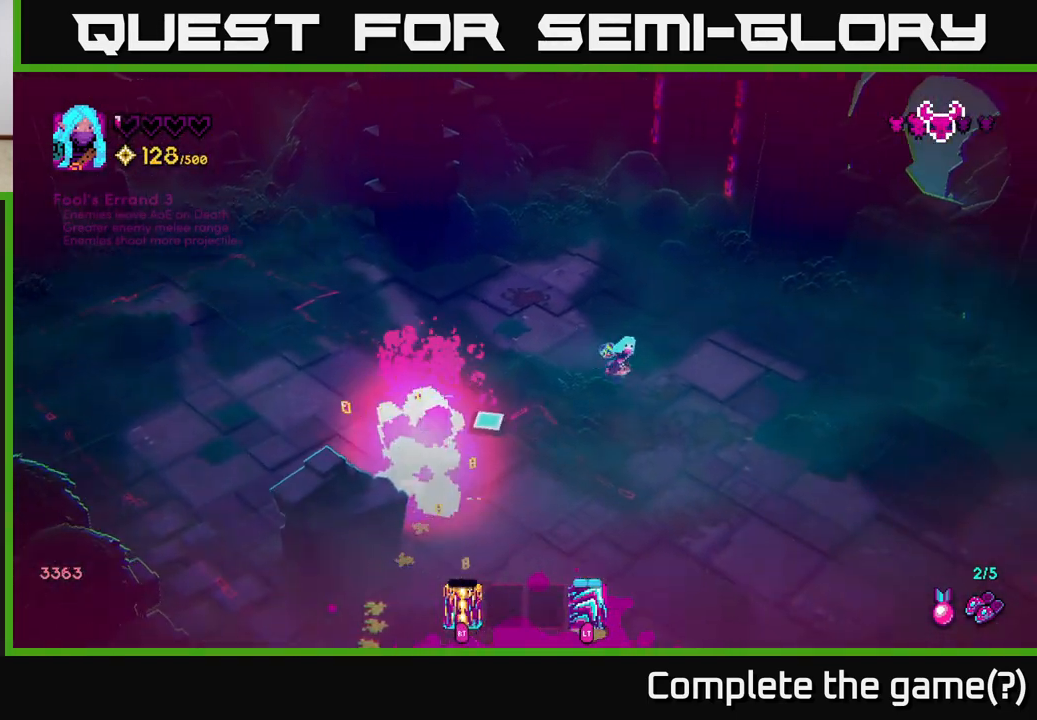
{"buttons": [], "left_stick": "up", "right_stick": "center", "events": [[100, "right_stick", "left"], [133, "left_stick", "left"], [250, "left_stick", "up-left"], [317, "right_stick", "center"], [383, "left_stick", "up"]]}
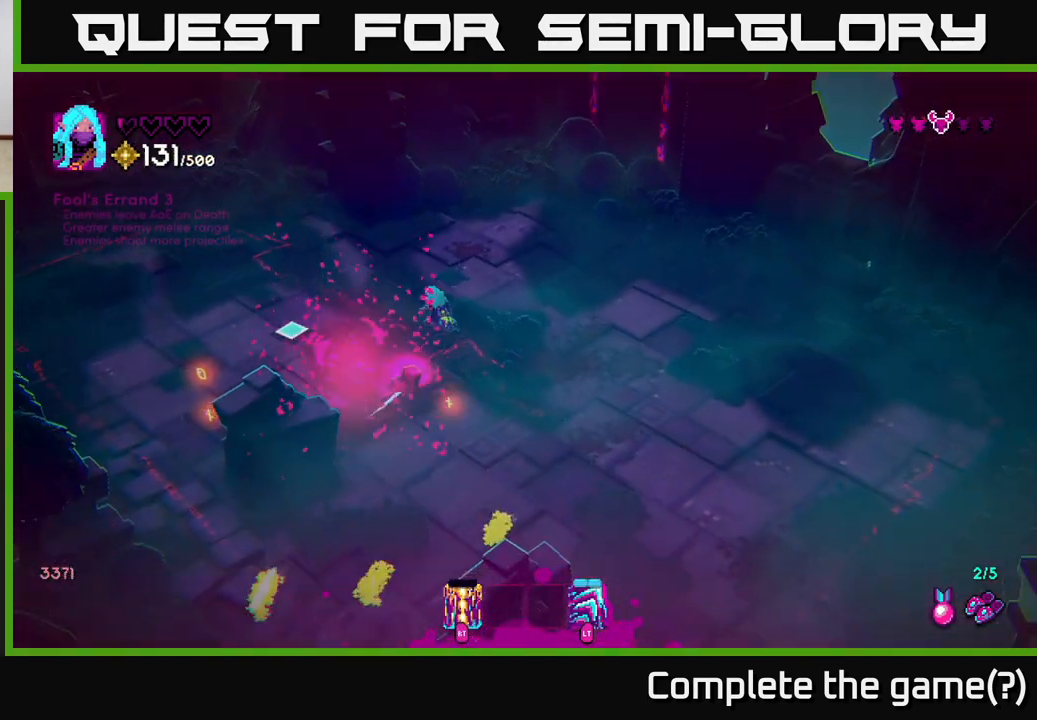
{"buttons": [], "left_stick": "down-left", "right_stick": "down", "events": [[67, "left_stick", "up-left"], [300, "left_stick", "down-left"], [450, "right_stick", "down"]]}
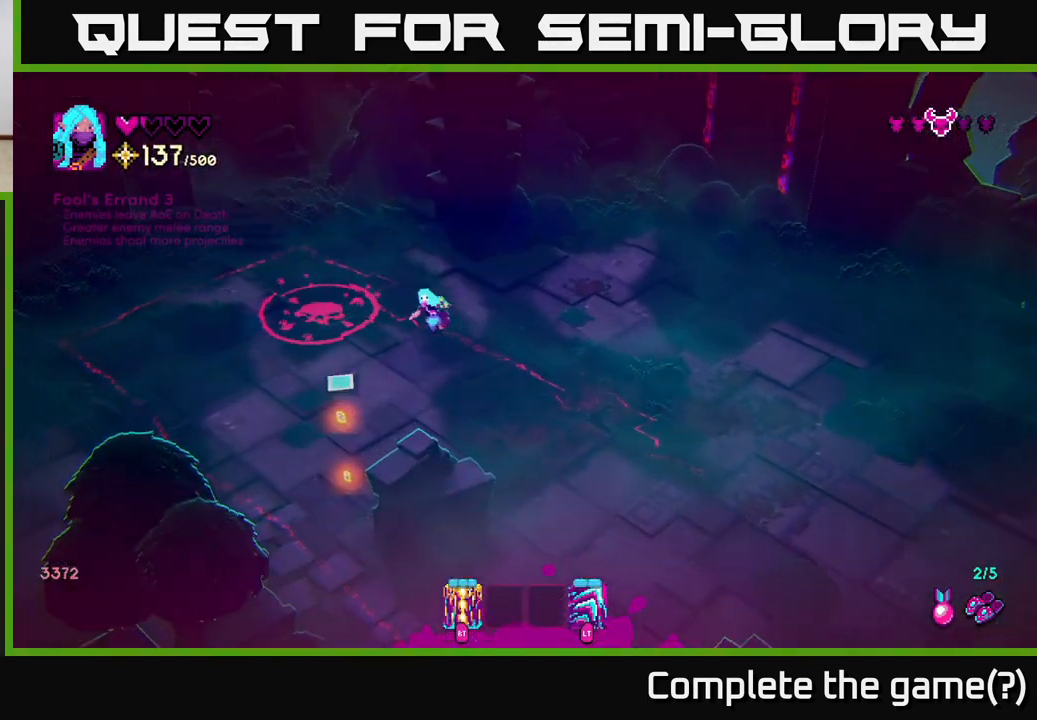
{"buttons": [], "left_stick": "up", "right_stick": "up-left", "events": [[17, "left_stick", "down"], [50, "right_stick", "down-left"], [183, "right_stick", "up-left"], [267, "left_stick", "right"], [383, "left_stick", "up"]]}
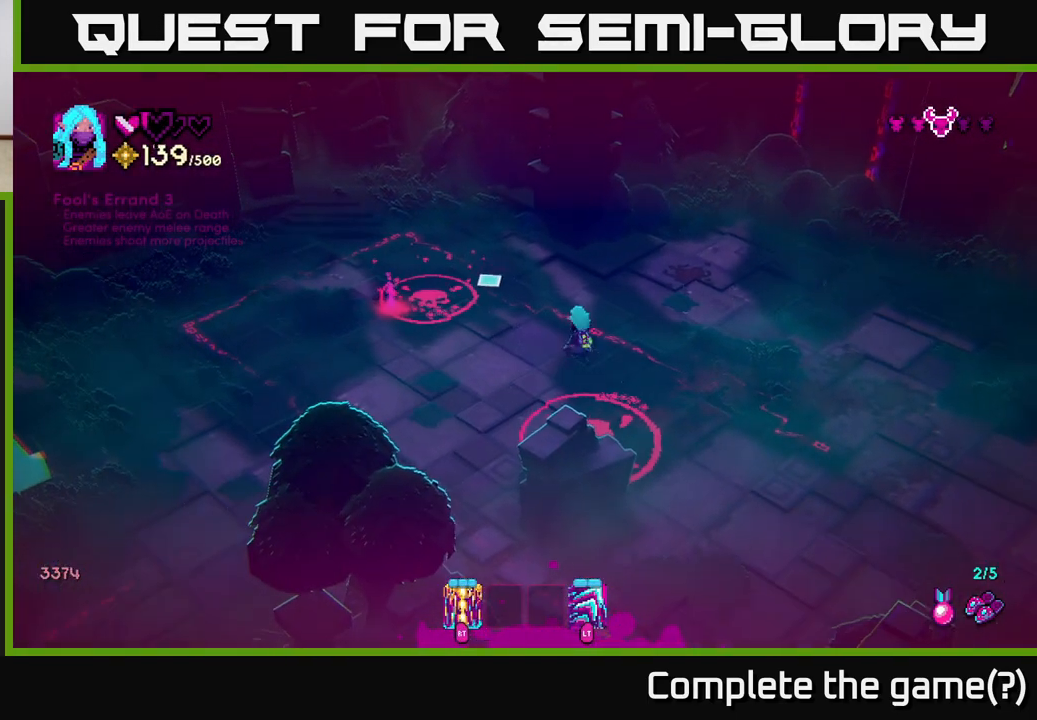
{"buttons": [], "left_stick": "center", "right_stick": "left", "events": [[200, "left_stick", "center"], [483, "right_stick", "left"]]}
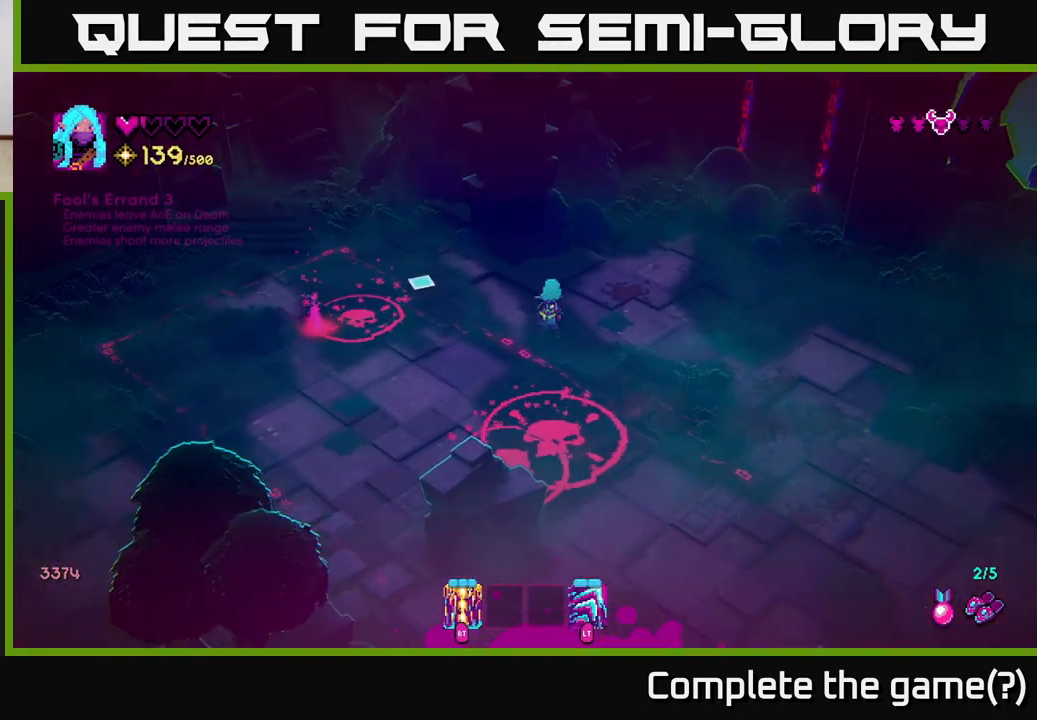
{"buttons": [], "left_stick": "right", "right_stick": "left", "events": [[333, "R2", "down"], [450, "R2", "up"], [483, "left_stick", "right"]]}
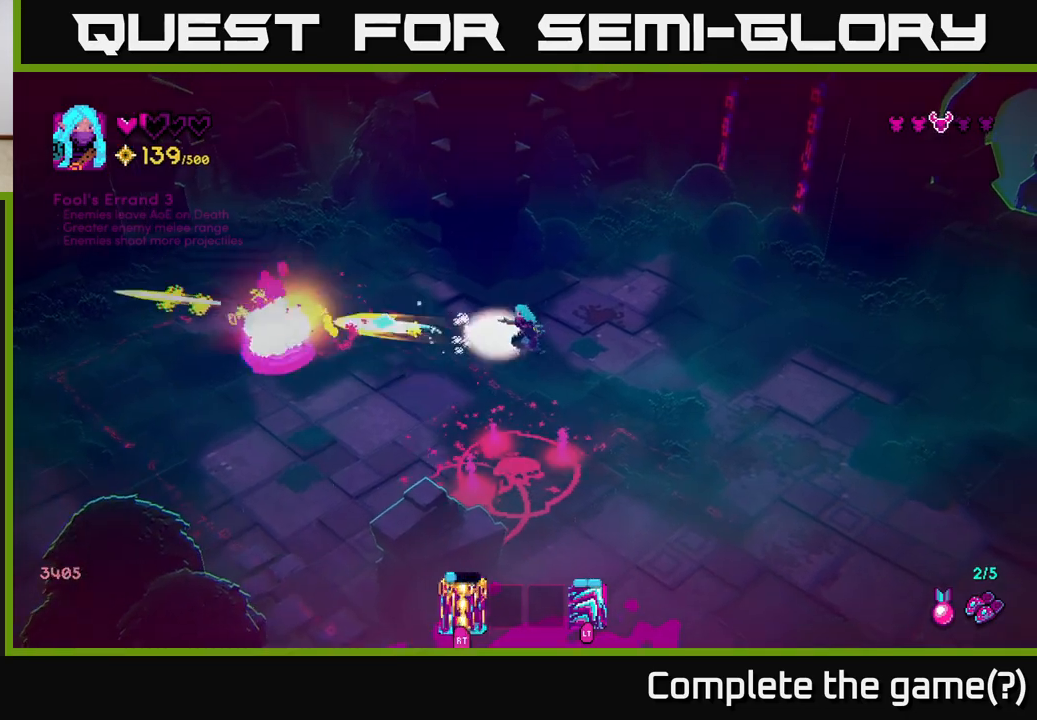
{"buttons": [], "left_stick": "left", "right_stick": "down-left", "events": [[217, "left_stick", "up-left"], [433, "right_stick", "down-left"], [450, "left_stick", "left"]]}
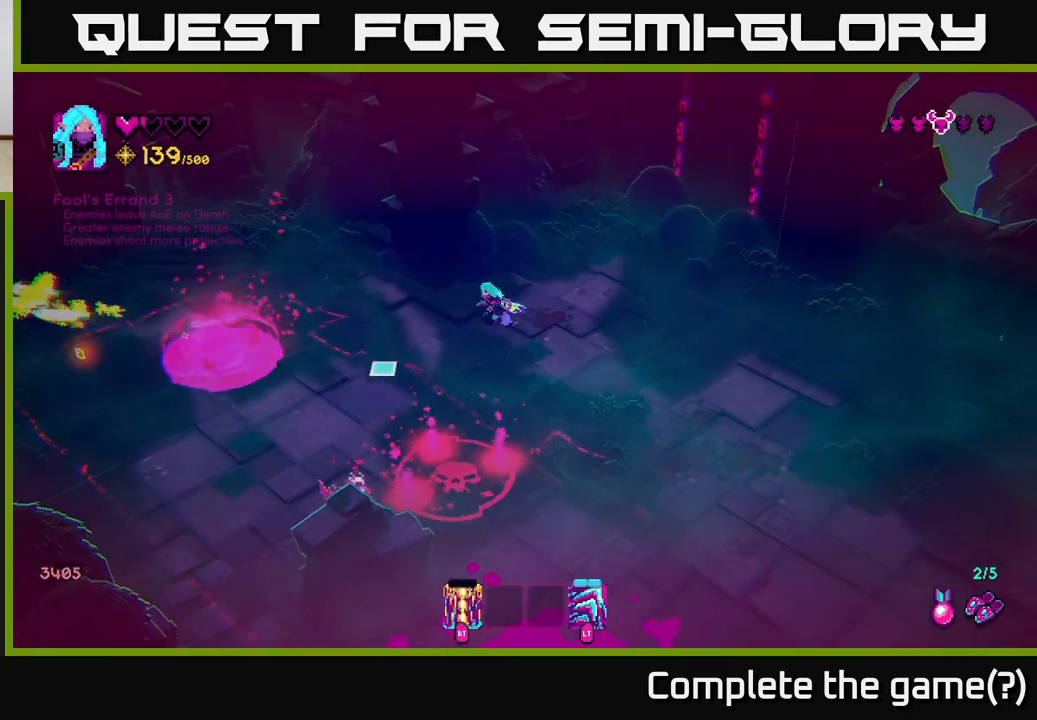
{"buttons": [], "left_stick": "right", "right_stick": "down", "events": [[83, "right_stick", "down"], [400, "left_stick", "right"]]}
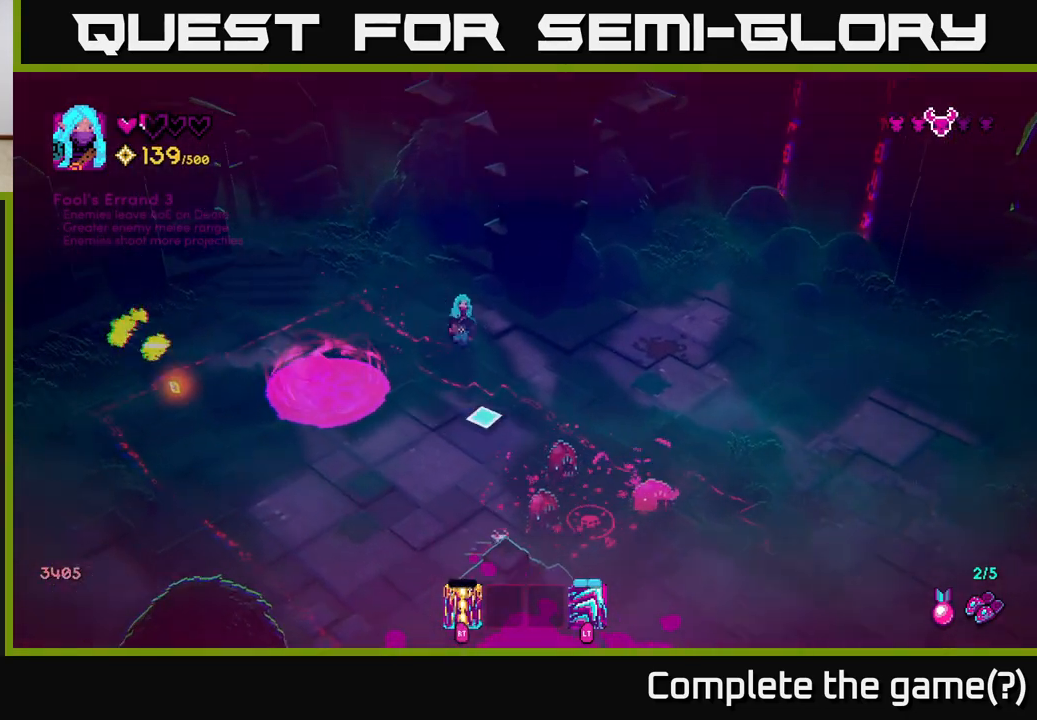
{"buttons": ["R2"], "left_stick": "down-right", "right_stick": "down-left", "events": [[417, "R2", "down"], [467, "left_stick", "down-right"], [500, "right_stick", "down-left"]]}
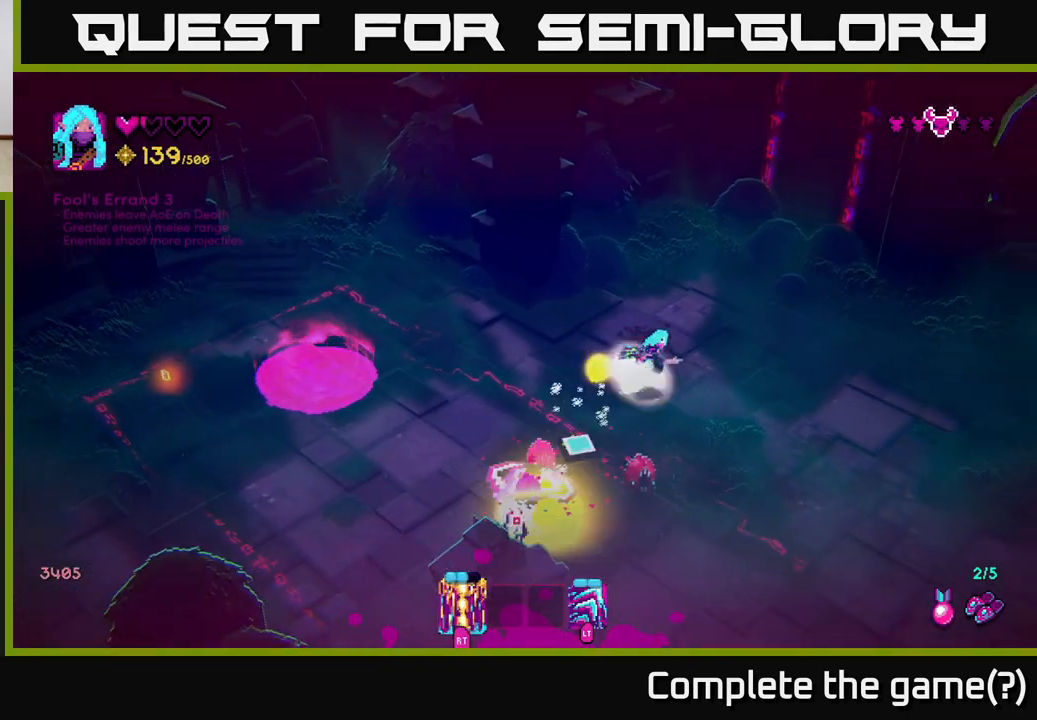
{"buttons": [], "left_stick": "down", "right_stick": "down-left", "events": [[17, "R2", "up"], [150, "left_stick", "down"]]}
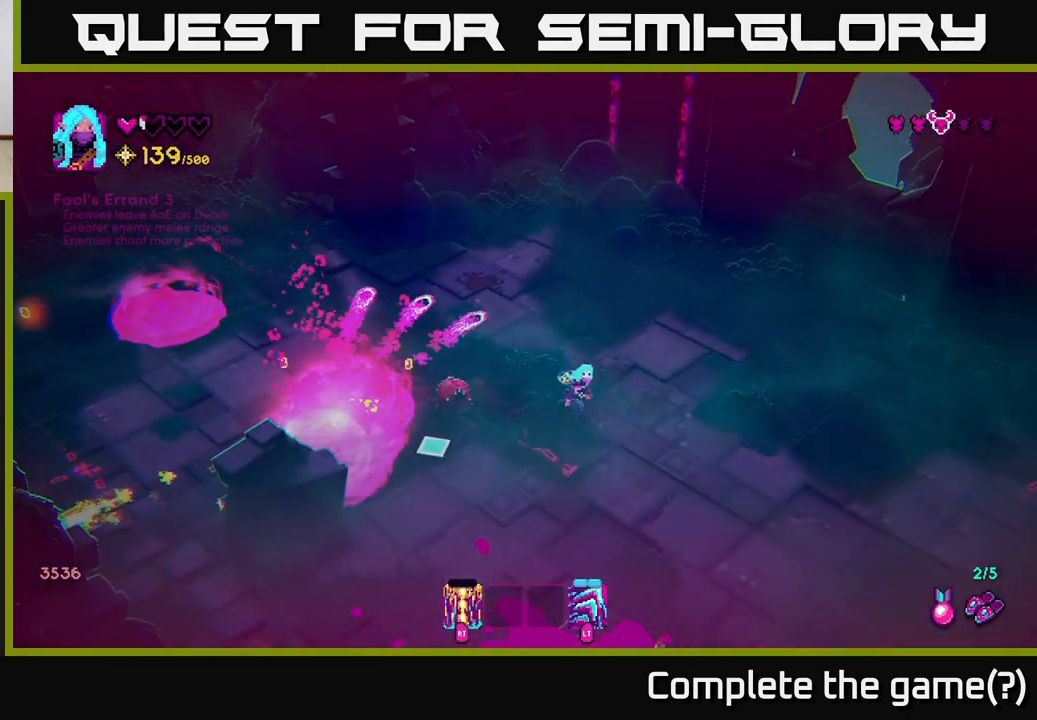
{"buttons": [], "left_stick": "up", "right_stick": "up-left", "events": [[67, "right_stick", "left"], [133, "left_stick", "down-right"], [250, "left_stick", "right"], [367, "right_stick", "up-left"], [400, "left_stick", "up-right"], [500, "left_stick", "up"]]}
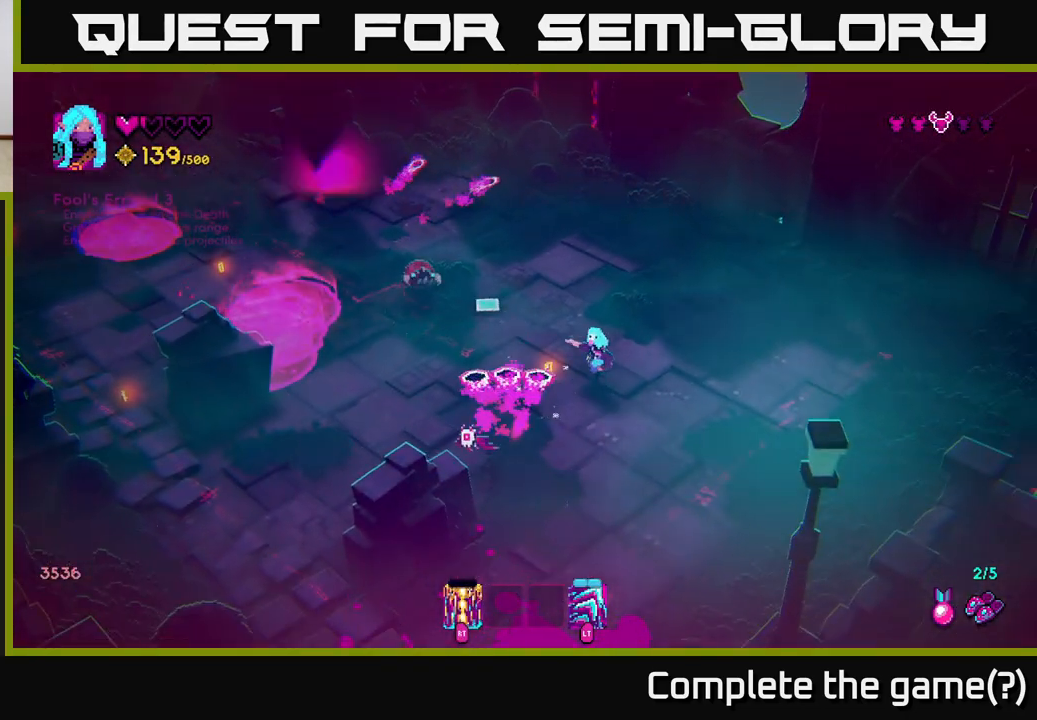
{"buttons": ["R2"], "left_stick": "down", "right_stick": "left", "events": [[117, "left_stick", "up-right"], [200, "right_stick", "left"], [433, "left_stick", "down-right"], [500, "R2", "down"], [500, "left_stick", "down"]]}
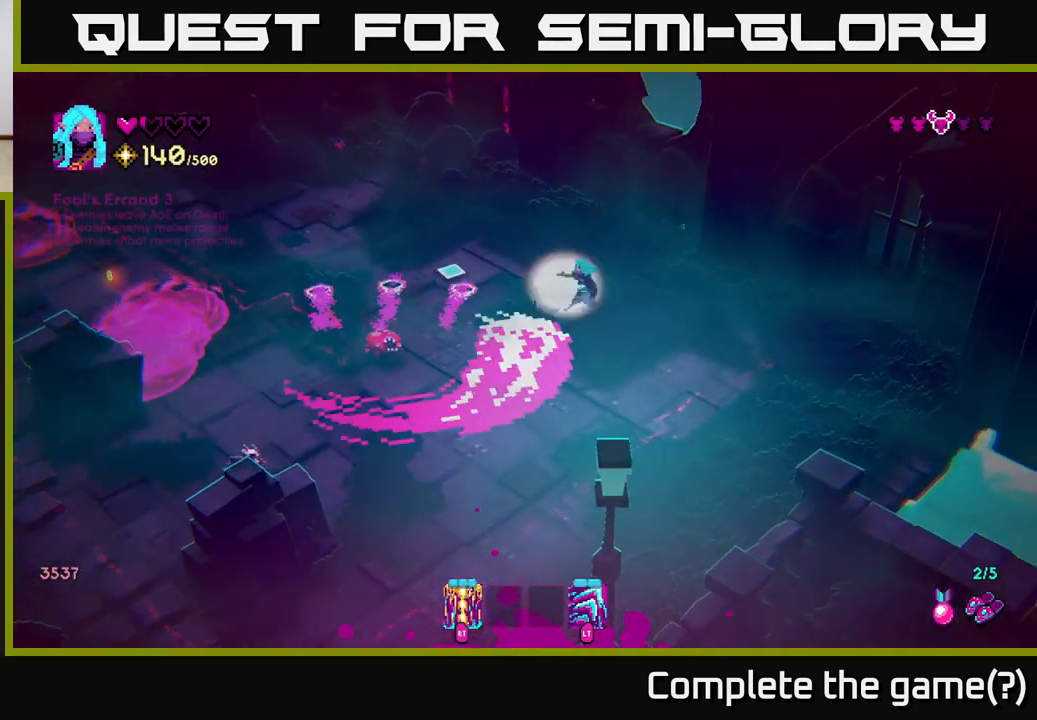
{"buttons": [], "left_stick": "down-left", "right_stick": "left", "events": [[100, "R2", "up"], [133, "right_stick", "down-left"], [167, "left_stick", "down-left"], [267, "left_stick", "down"], [333, "right_stick", "left"], [483, "left_stick", "down-left"]]}
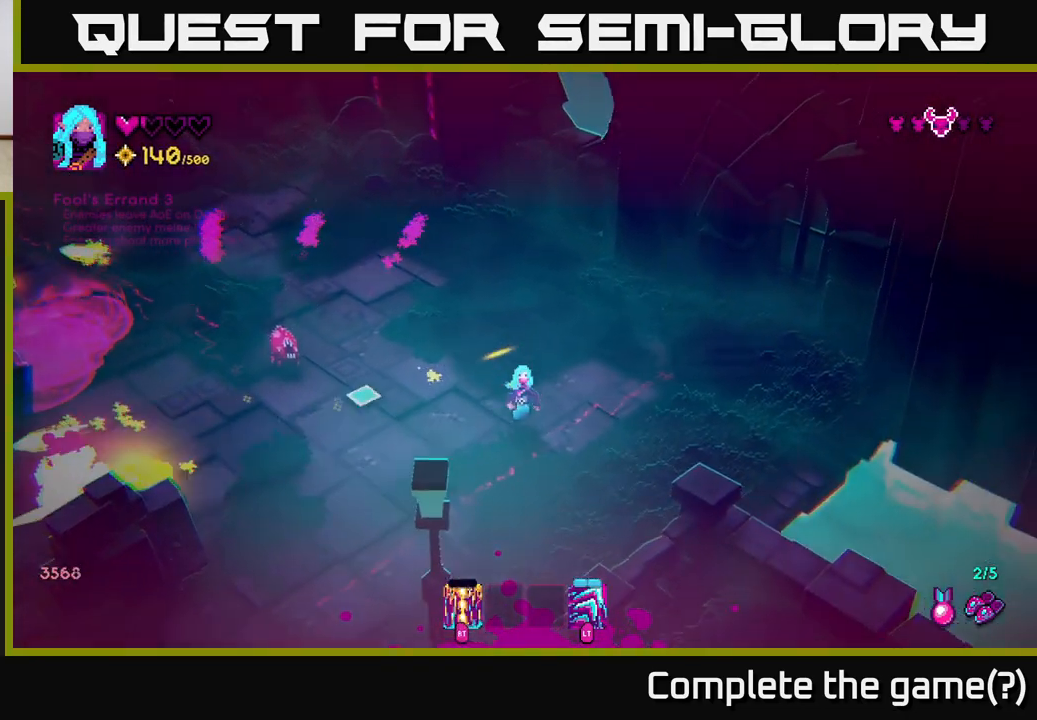
{"buttons": [], "left_stick": "down-left", "right_stick": "up-left", "events": [[17, "left_stick", "left"], [83, "right_stick", "up-left"], [150, "left_stick", "right"], [233, "left_stick", "down"], [450, "left_stick", "down-left"]]}
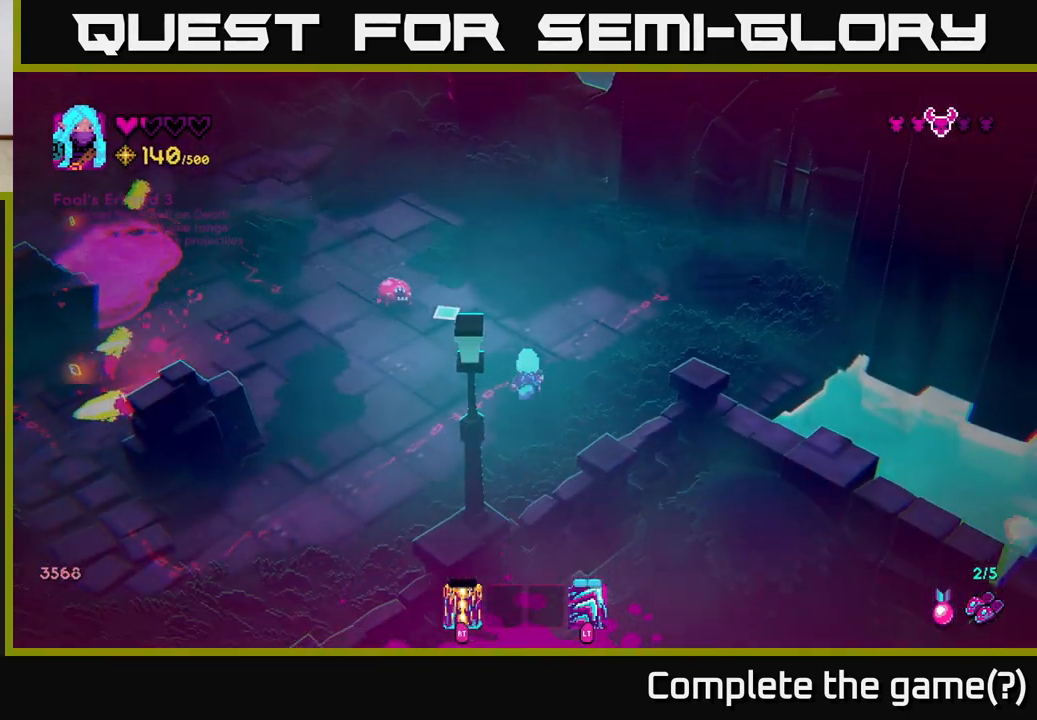
{"buttons": [], "left_stick": "up-left", "right_stick": "up-right", "events": [[17, "left_stick", "left"], [117, "right_stick", "up"], [317, "left_stick", "up-left"], [417, "R2", "down"], [467, "right_stick", "up-right"], [500, "R2", "up"]]}
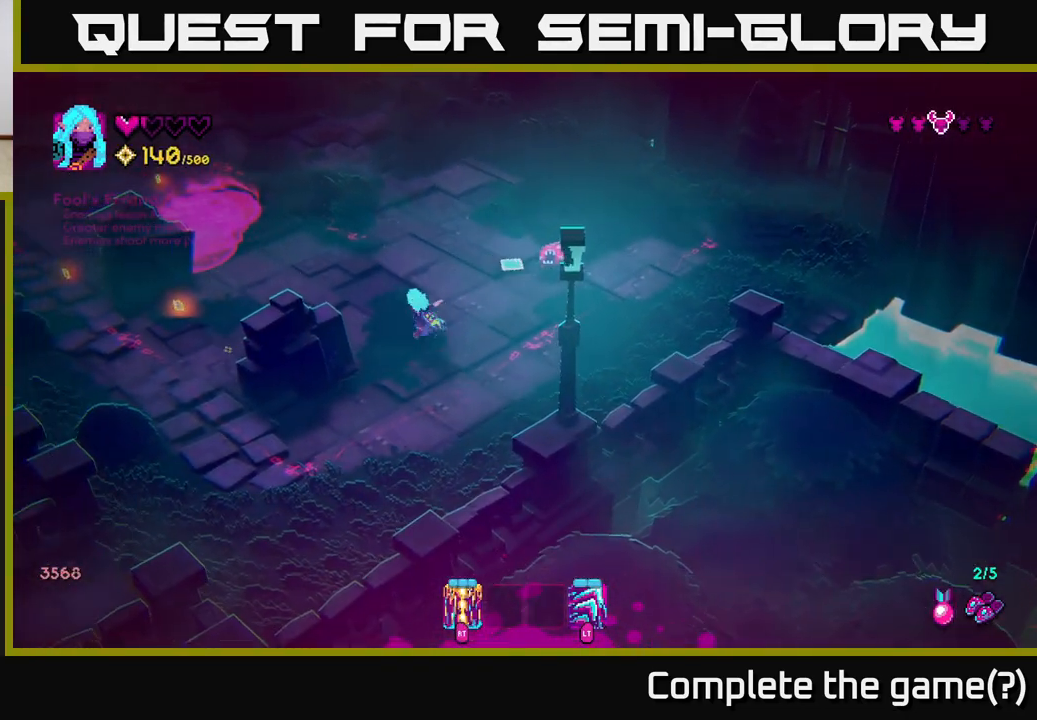
{"buttons": [], "left_stick": "up", "right_stick": "right", "events": [[167, "R2", "down"], [183, "left_stick", "up"], [233, "right_stick", "right"], [250, "R2", "up"]]}
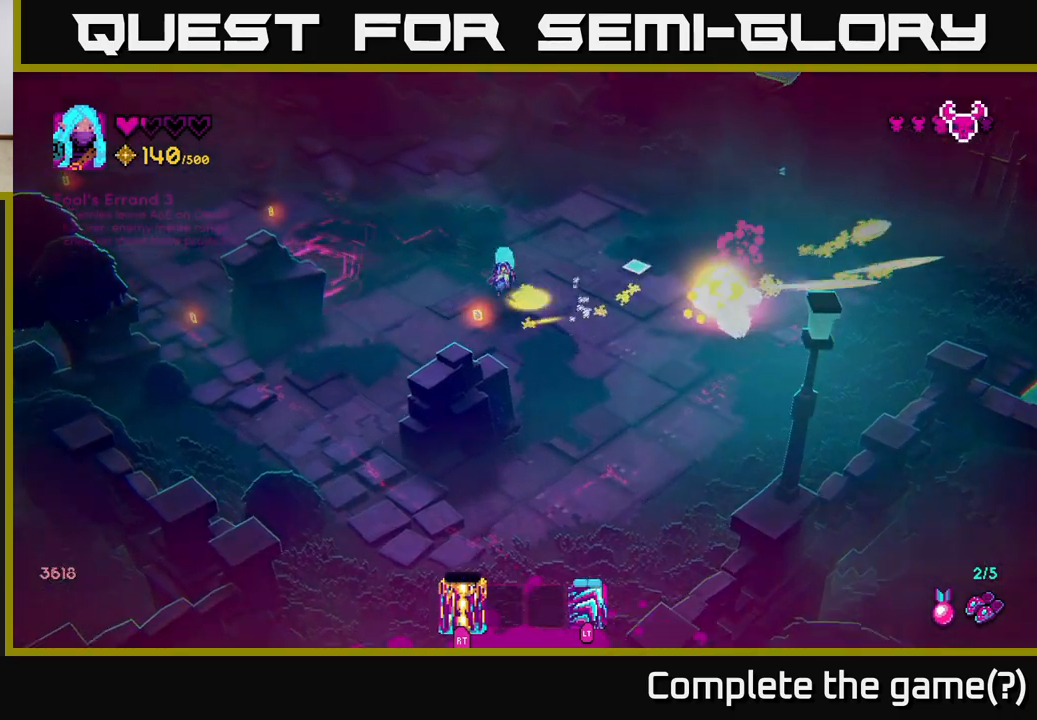
{"buttons": [], "left_stick": "left", "right_stick": "left", "events": [[117, "right_stick", "left"], [133, "left_stick", "up-left"], [250, "left_stick", "left"]]}
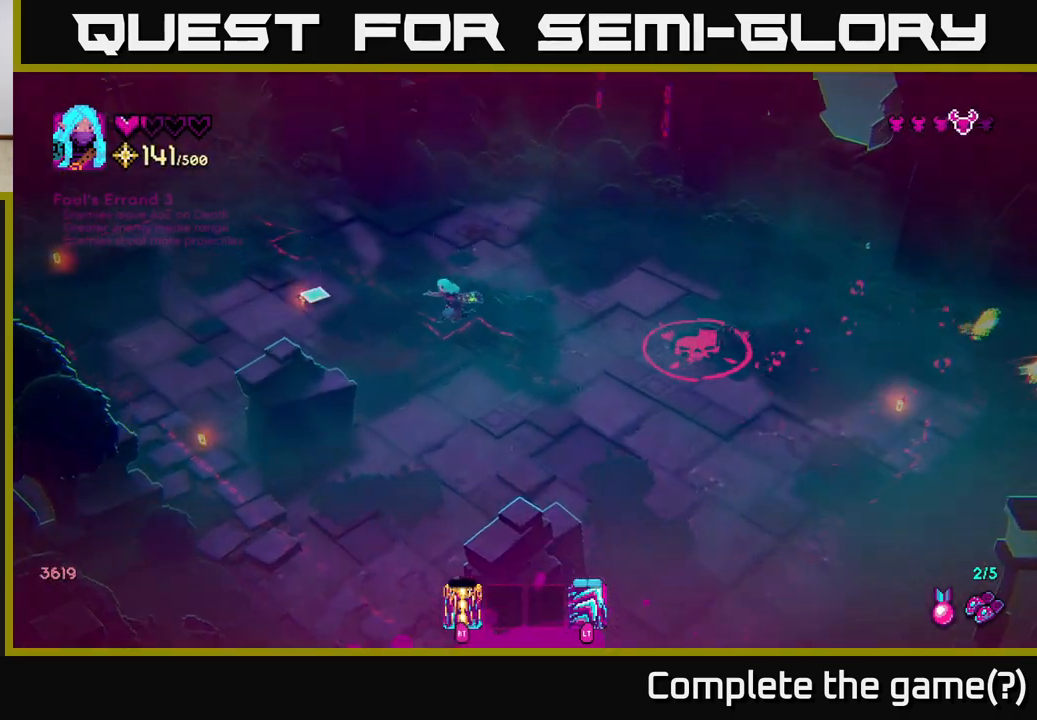
{"buttons": [], "left_stick": "left", "right_stick": "up-left", "events": [[183, "right_stick", "up-left"], [300, "left_stick", "up-left"], [367, "L2", "down"], [483, "L2", "up"], [483, "left_stick", "left"]]}
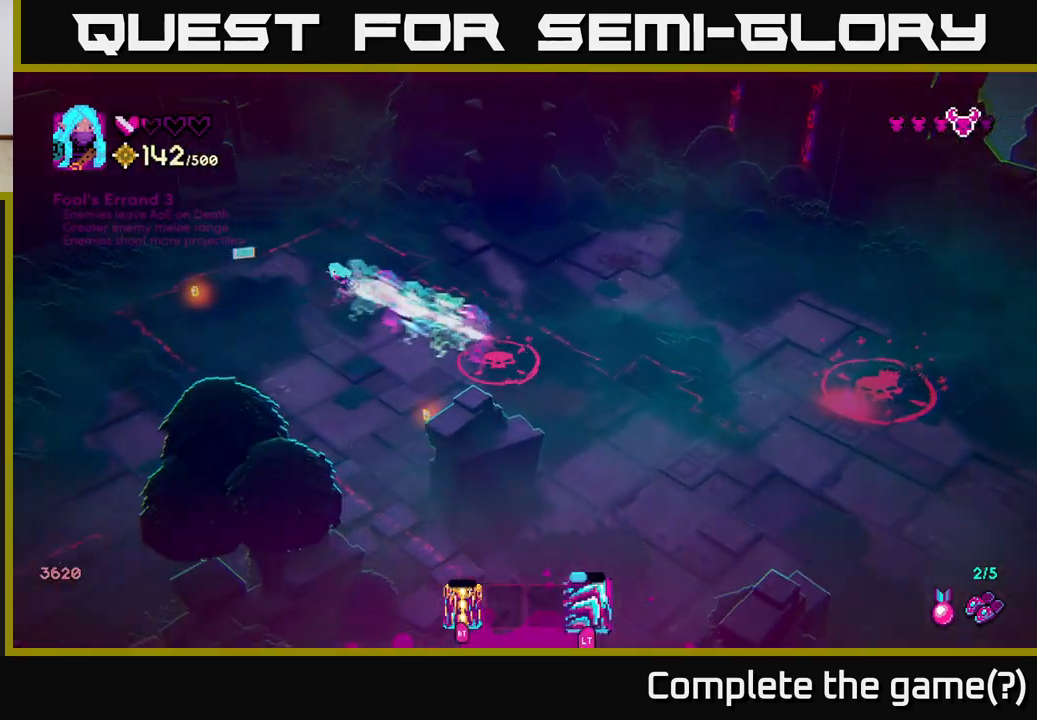
{"buttons": [], "left_stick": "right", "right_stick": "right", "events": [[17, "left_stick", "down-left"], [117, "right_stick", "up-right"], [133, "left_stick", "down-right"], [167, "right_stick", "right"], [267, "left_stick", "right"]]}
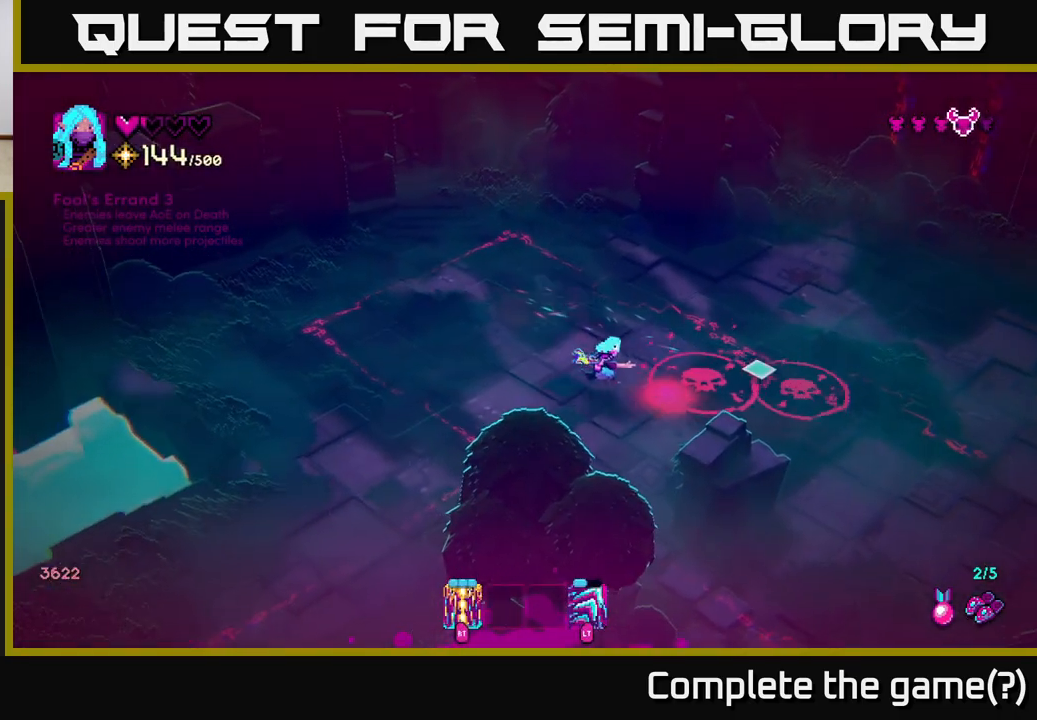
{"buttons": [], "left_stick": "right", "right_stick": "right", "events": []}
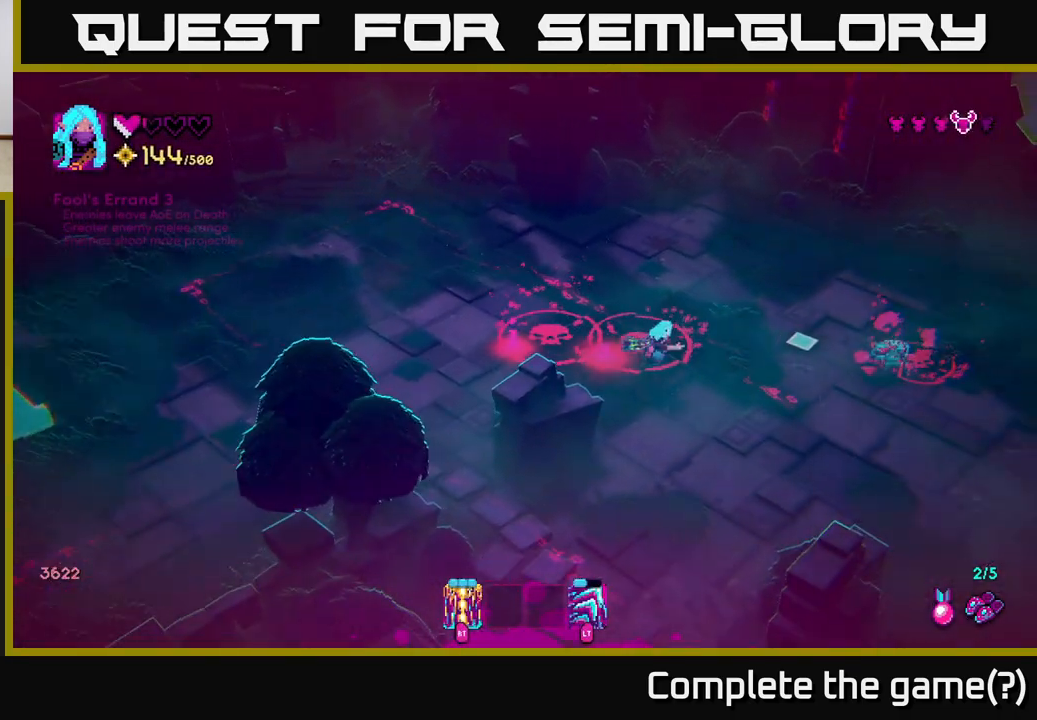
{"buttons": [], "left_stick": "right", "right_stick": "up", "events": [[133, "left_stick", "down-right"], [217, "L2", "down"], [333, "L2", "up"], [333, "left_stick", "right"], [467, "right_stick", "up"]]}
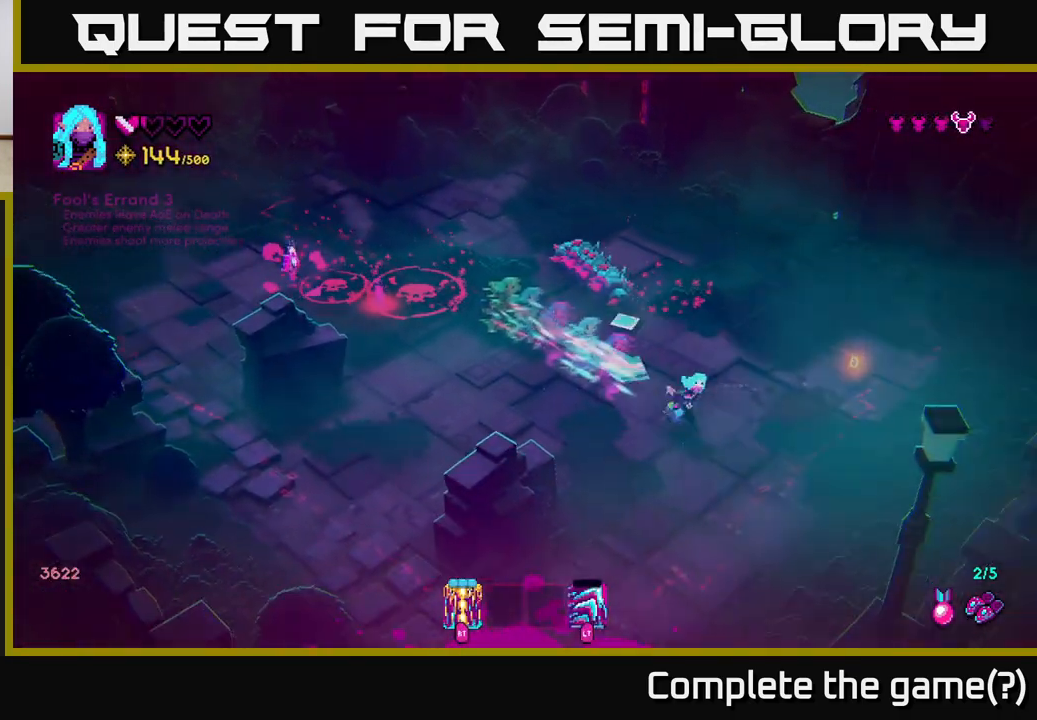
{"buttons": [], "left_stick": "up", "right_stick": "left", "events": [[17, "right_stick", "up-left"], [100, "left_stick", "up"], [117, "R2", "down"], [217, "R2", "up"], [500, "right_stick", "left"]]}